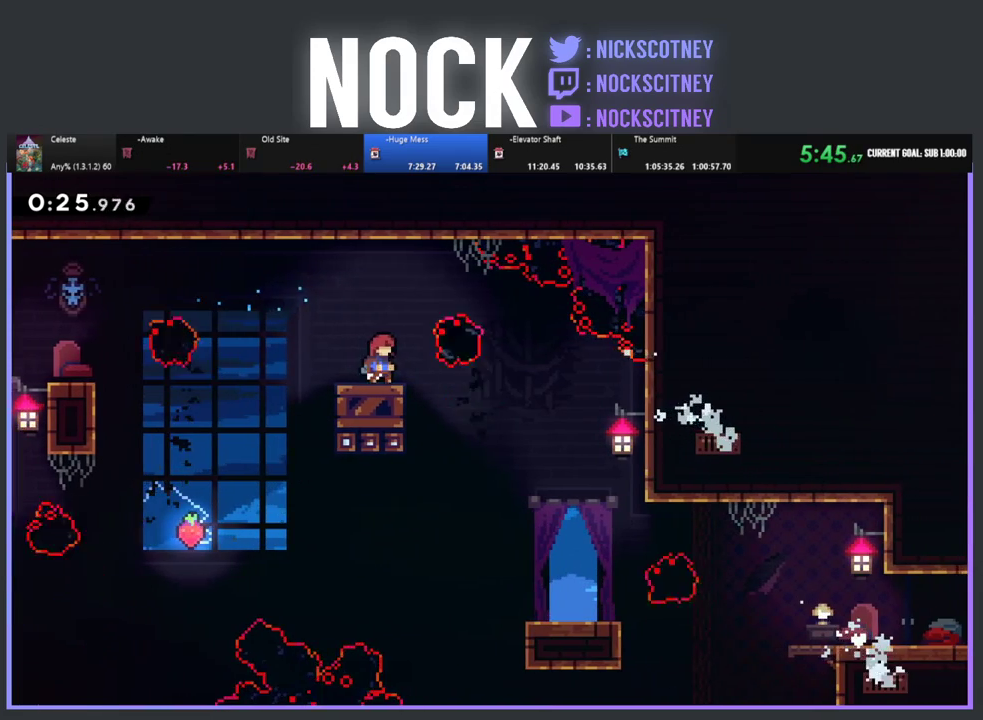
Gameplay with a controller (PlayStation layout); each line is a JSON object with the inputs held at the frame after it. "events" lists button and stick changes between this image and that frame as [ms after this image, input, new state], when the widget could be followed in between. Not read: R3 right_stick.
{"buttons": ["R2", "DPAD_DOWN", "DPAD_RIGHT"], "left_stick": "center", "events": [[50, "DPAD_RIGHT", "down"], [317, "R2", "down"], [417, "DPAD_DOWN", "down"]]}
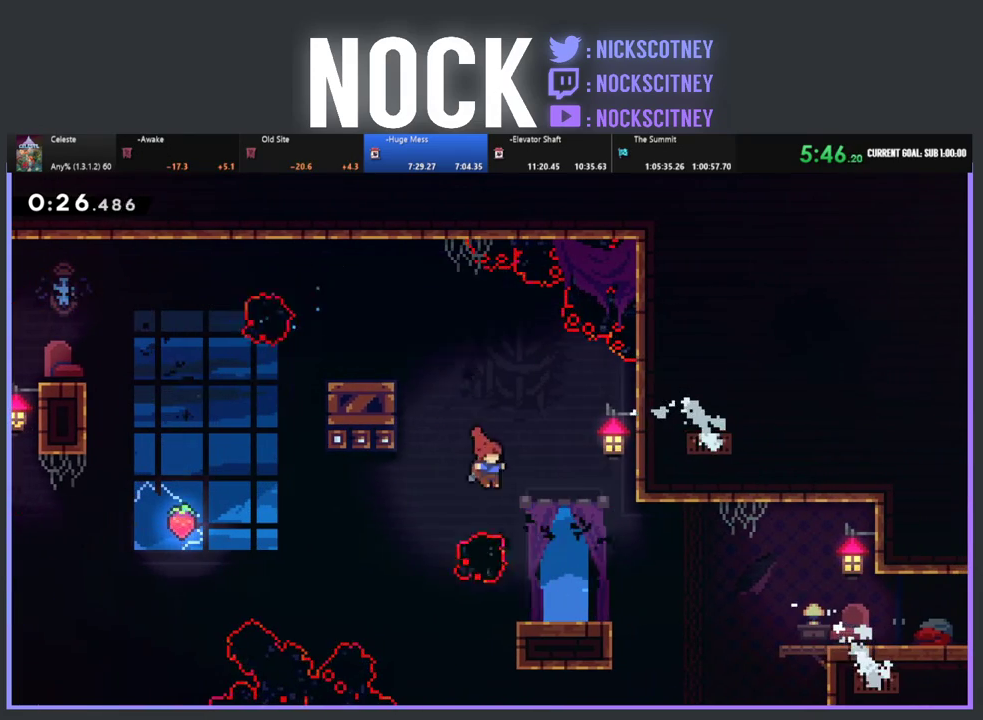
{"buttons": ["CROSS", "R2", "DPAD_RIGHT"], "left_stick": "center", "events": [[233, "CIRCLE", "down"], [367, "CIRCLE", "up"], [417, "CROSS", "down"], [450, "DPAD_DOWN", "up"]]}
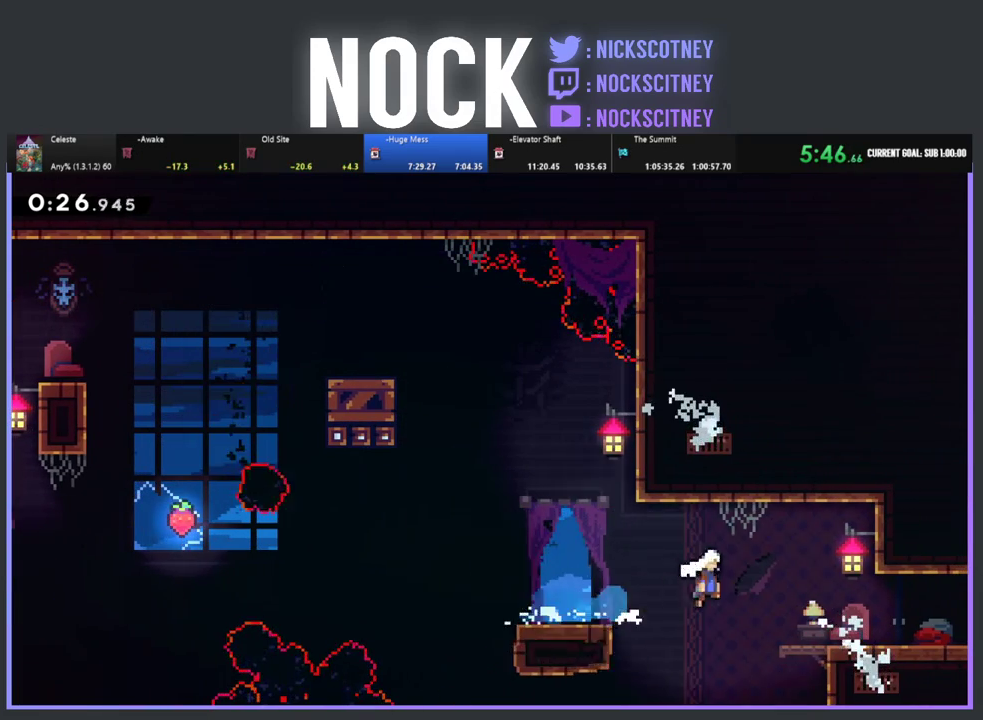
{"buttons": ["R2", "DPAD_RIGHT"], "left_stick": "center", "events": [[67, "CROSS", "up"], [217, "CIRCLE", "down"], [400, "CIRCLE", "up"]]}
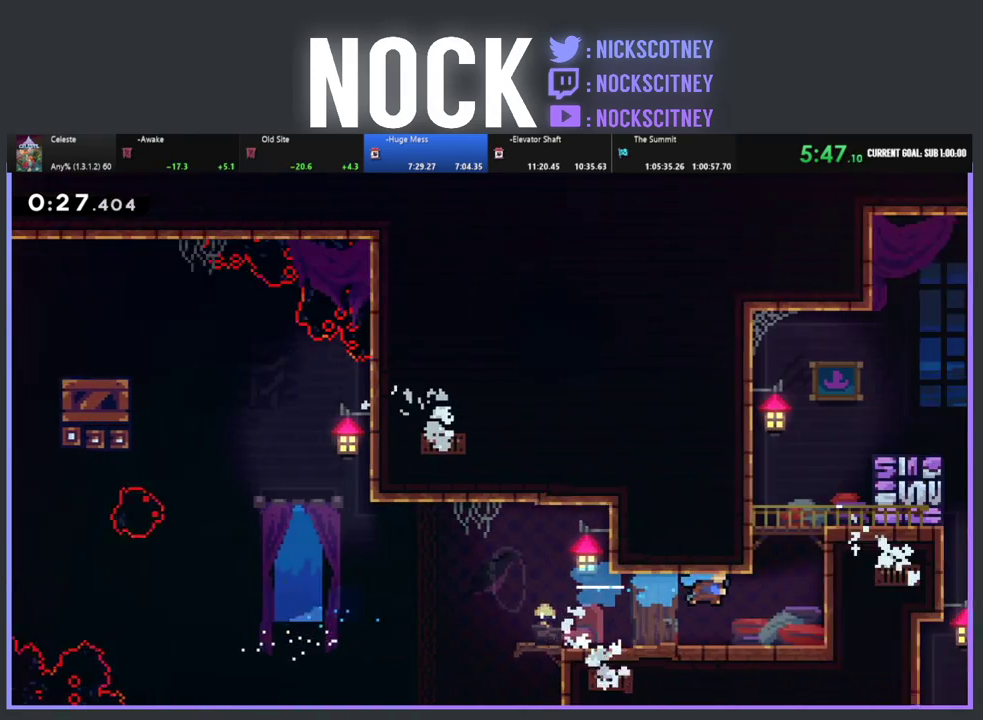
{"buttons": ["R2", "DPAD_RIGHT"], "left_stick": "center", "events": []}
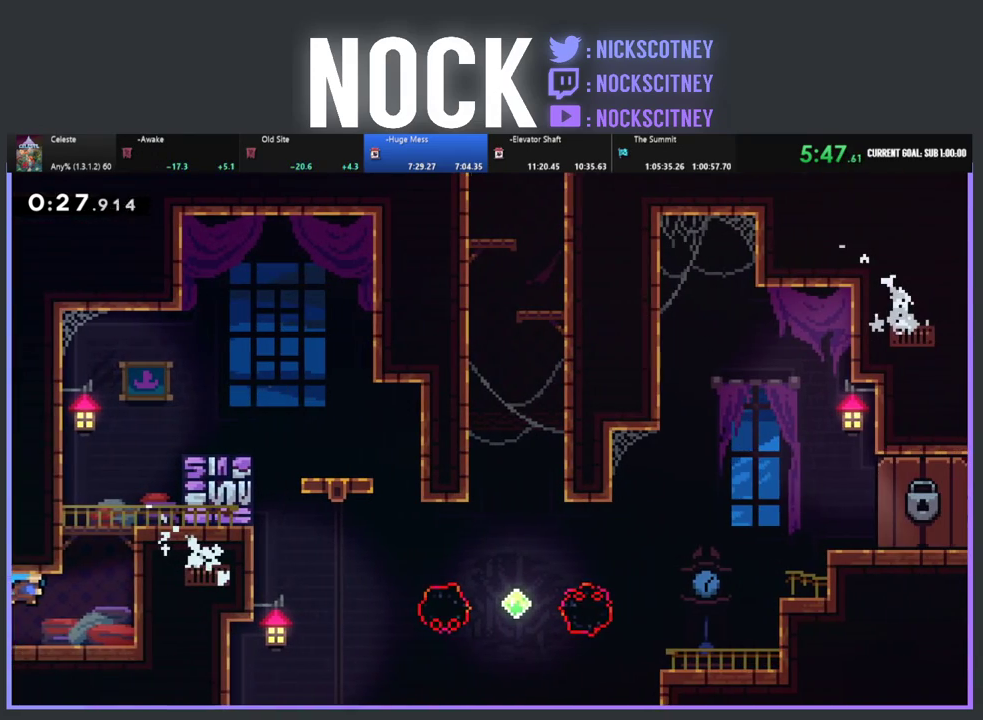
{"buttons": ["CROSS", "R2", "DPAD_RIGHT"], "left_stick": "center", "events": [[150, "DPAD_UP", "down"], [200, "CIRCLE", "down"], [350, "CIRCLE", "up"], [417, "CROSS", "down"], [467, "DPAD_UP", "up"]]}
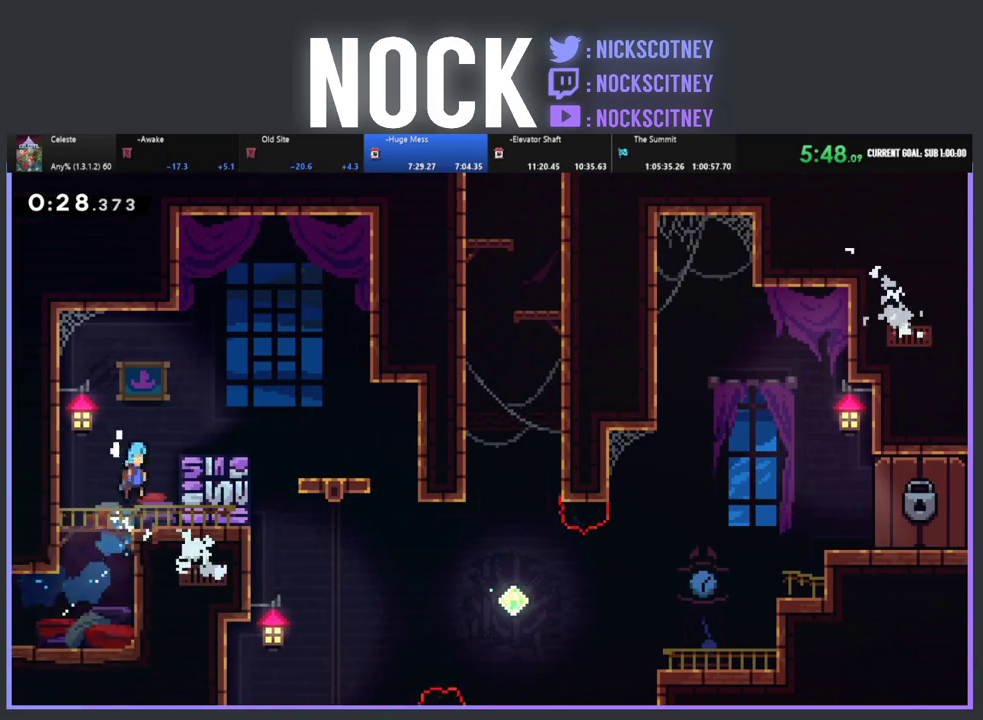
{"buttons": ["CROSS", "R2", "DPAD_RIGHT"], "left_stick": "center", "events": [[250, "CROSS", "up"], [400, "CROSS", "down"]]}
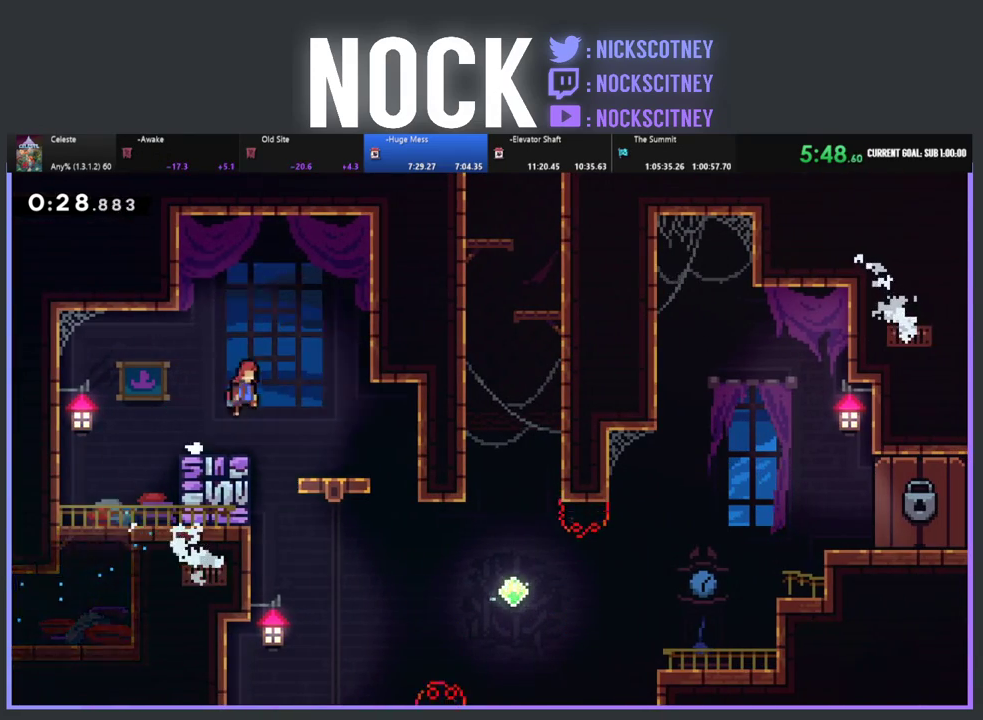
{"buttons": ["DPAD_DOWN"], "left_stick": "center", "events": [[17, "CROSS", "up"], [200, "R2", "up"], [283, "DPAD_RIGHT", "up"], [417, "DPAD_DOWN", "down"]]}
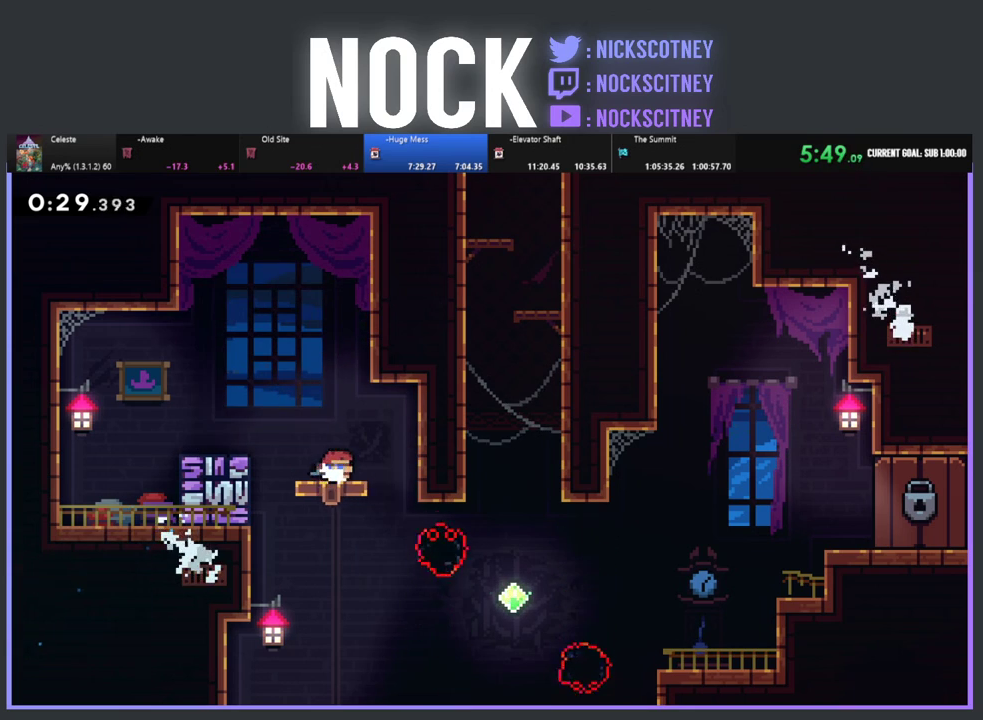
{"buttons": ["R2", "DPAD_DOWN"], "left_stick": "center", "events": [[100, "R2", "down"]]}
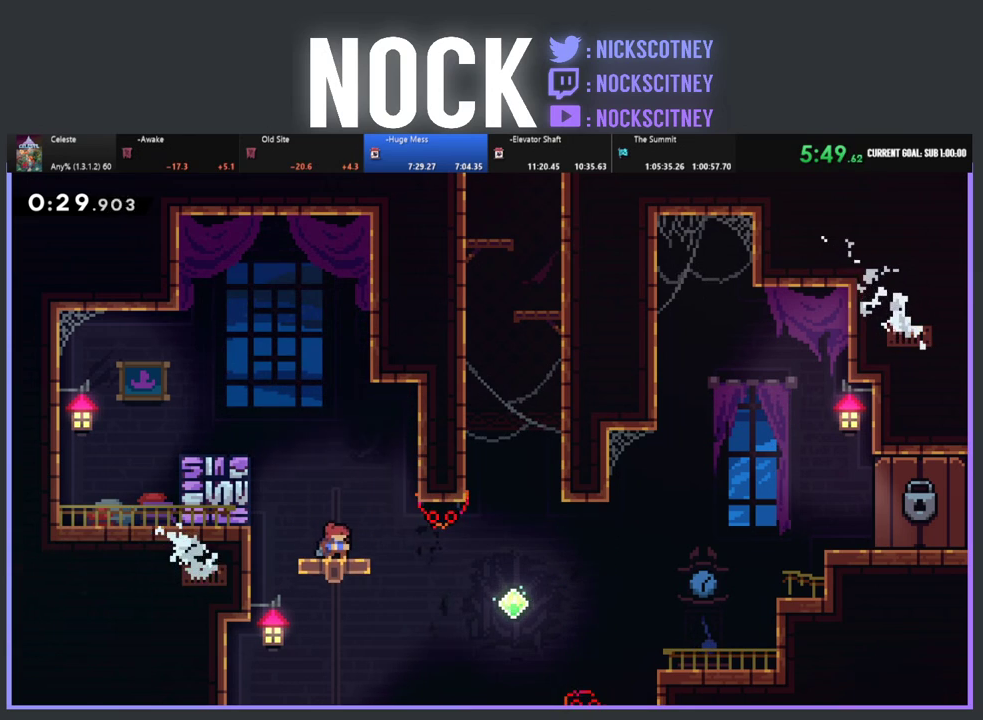
{"buttons": ["R2", "DPAD_RIGHT"], "left_stick": "center", "events": [[100, "DPAD_DOWN", "up"], [467, "DPAD_RIGHT", "down"]]}
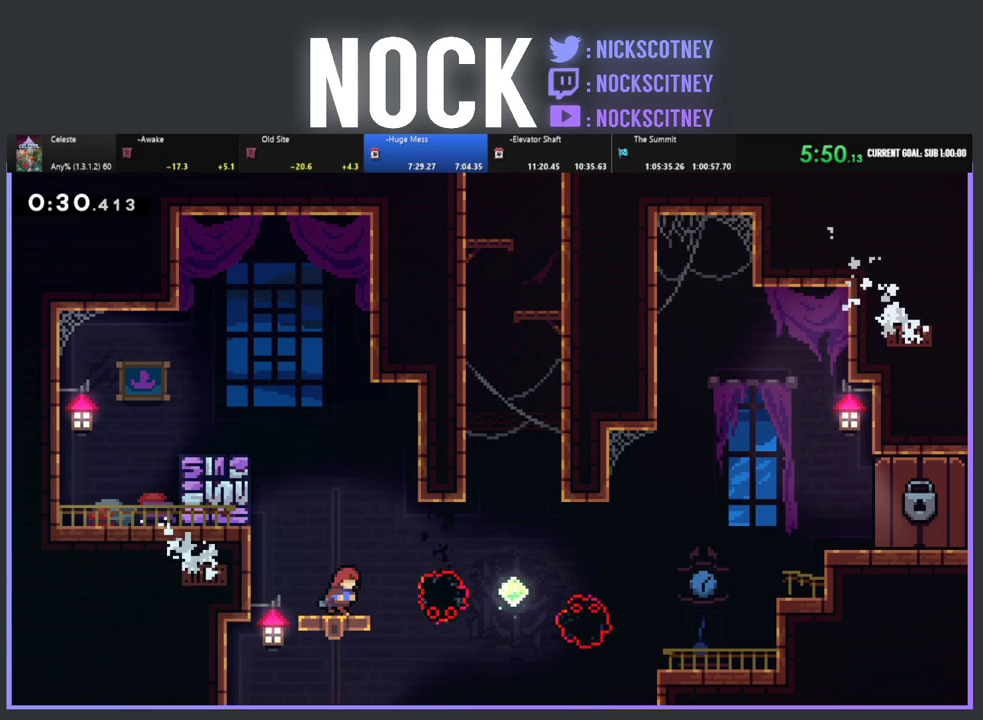
{"buttons": ["R2", "DPAD_RIGHT"], "left_stick": "center", "events": [[117, "CROSS", "down"], [400, "CROSS", "up"]]}
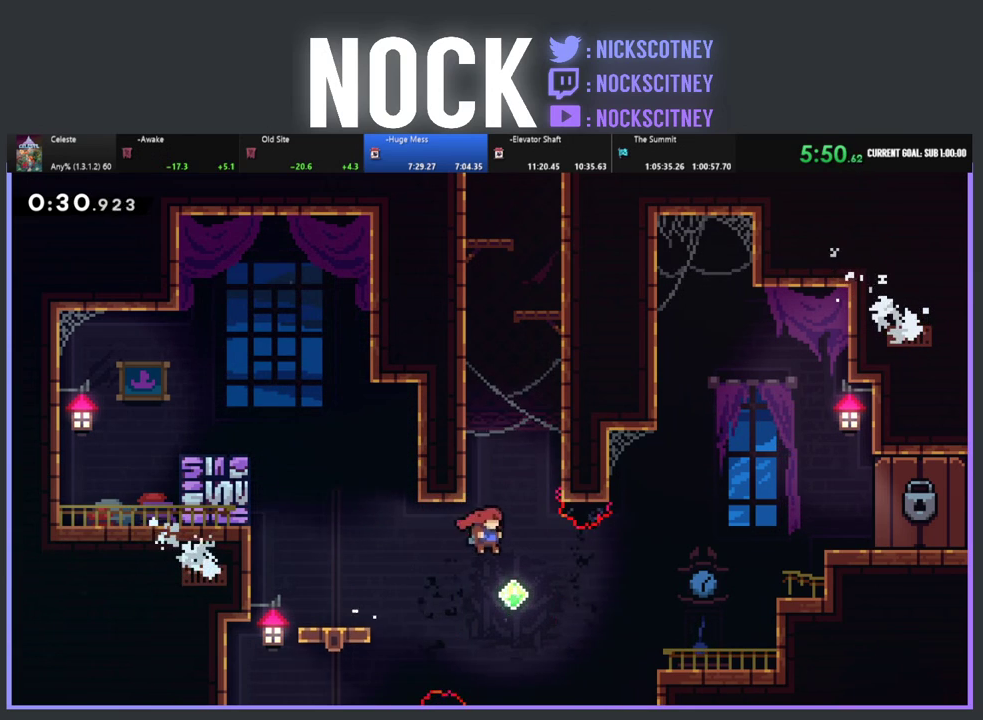
{"buttons": ["CROSS", "R2", "DPAD_UP", "DPAD_LEFT"], "left_stick": "center", "events": [[50, "DPAD_RIGHT", "up"], [67, "DPAD_UP", "down"], [133, "CIRCLE", "down"], [283, "CIRCLE", "up"], [417, "DPAD_LEFT", "down"], [433, "CROSS", "down"]]}
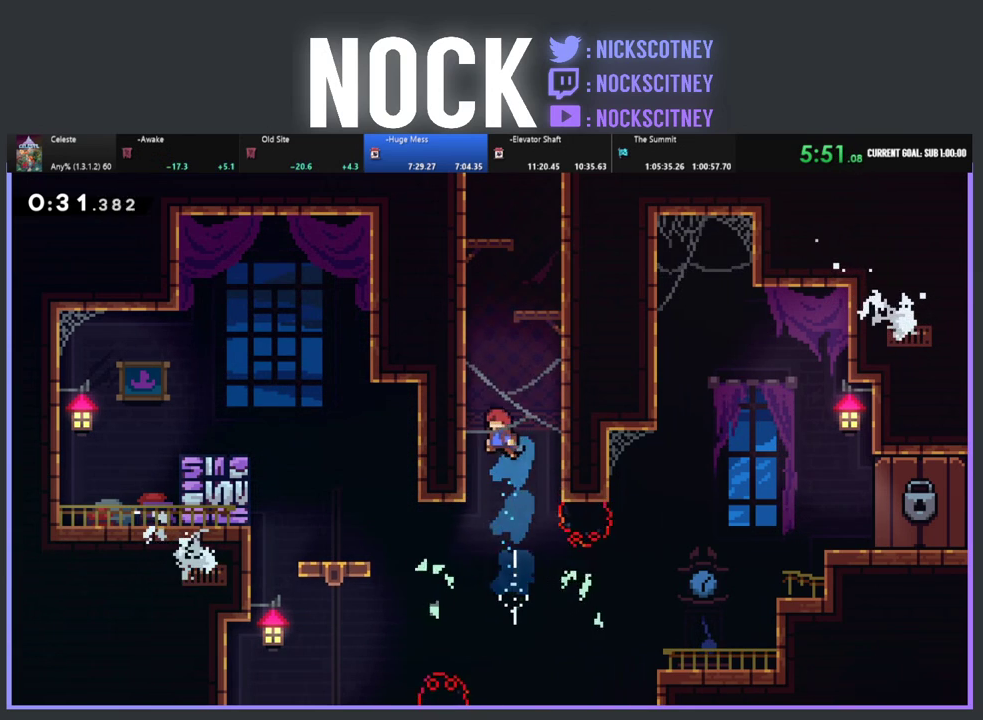
{"buttons": ["R2", "DPAD_UP", "DPAD_LEFT"], "left_stick": "center", "events": [[67, "CIRCLE", "down"], [217, "CROSS", "up"], [250, "DPAD_LEFT", "up"], [267, "CIRCLE", "up"], [333, "CROSS", "down"], [433, "DPAD_LEFT", "down"], [483, "CROSS", "up"]]}
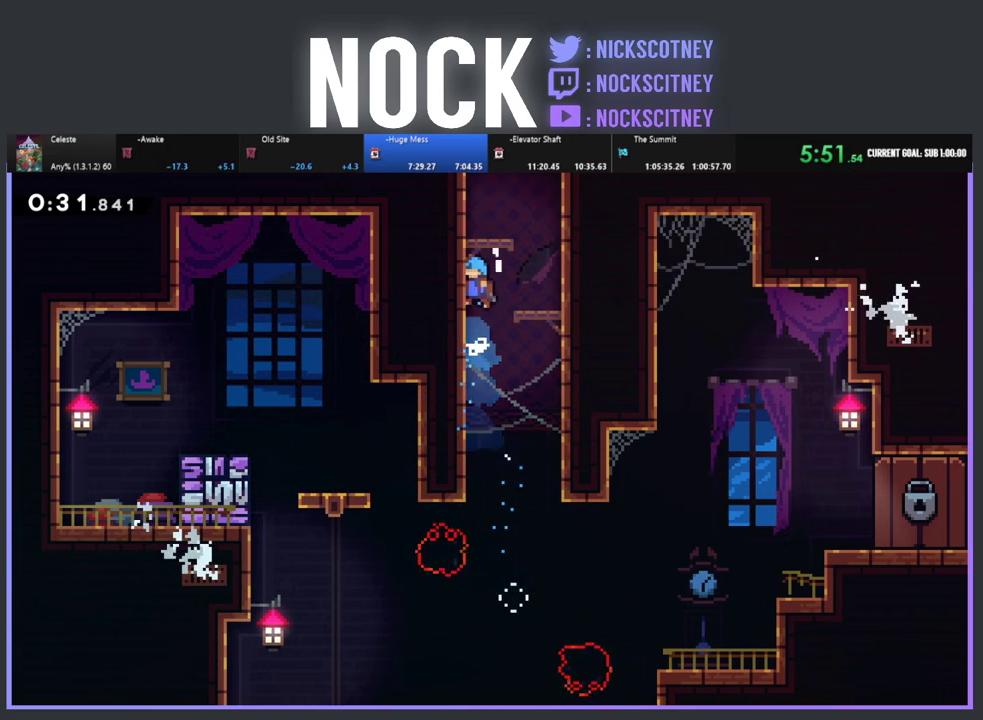
{"buttons": ["CROSS", "R2", "DPAD_UP", "DPAD_LEFT"], "left_stick": "center", "events": [[50, "CROSS", "down"], [167, "CROSS", "up"], [233, "CROSS", "down"], [367, "CROSS", "up"], [433, "CROSS", "down"]]}
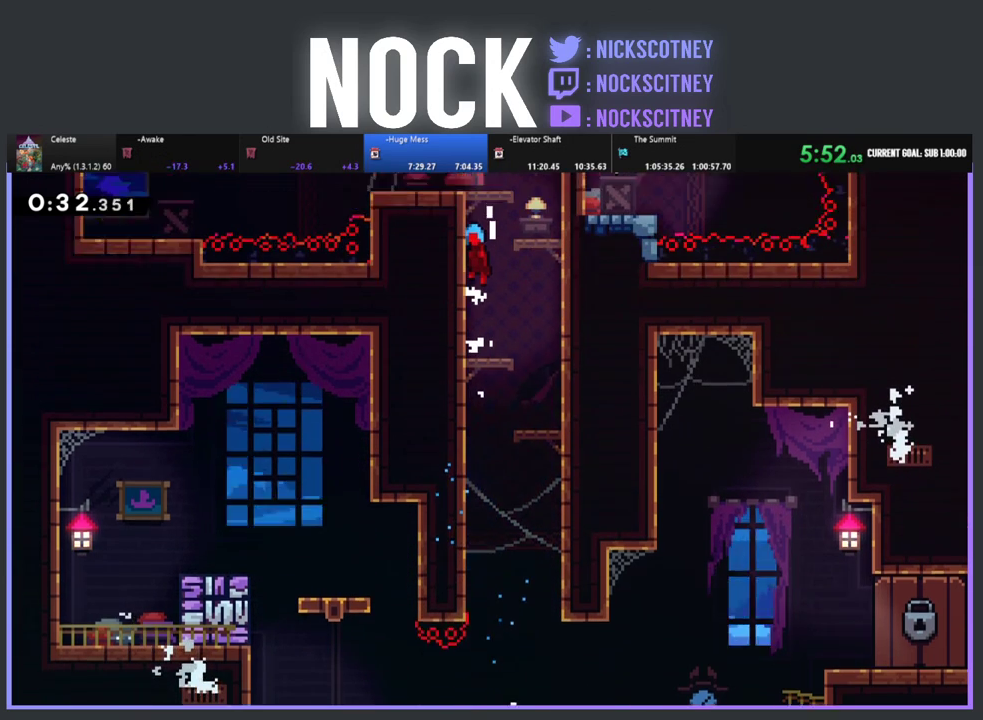
{"buttons": ["R2", "DPAD_UP", "DPAD_LEFT"], "left_stick": "center", "events": [[133, "CROSS", "up"], [150, "DPAD_LEFT", "up"], [150, "R2", "up"], [167, "DPAD_UP", "up"], [317, "DPAD_LEFT", "down"], [367, "DPAD_UP", "down"], [450, "R2", "down"]]}
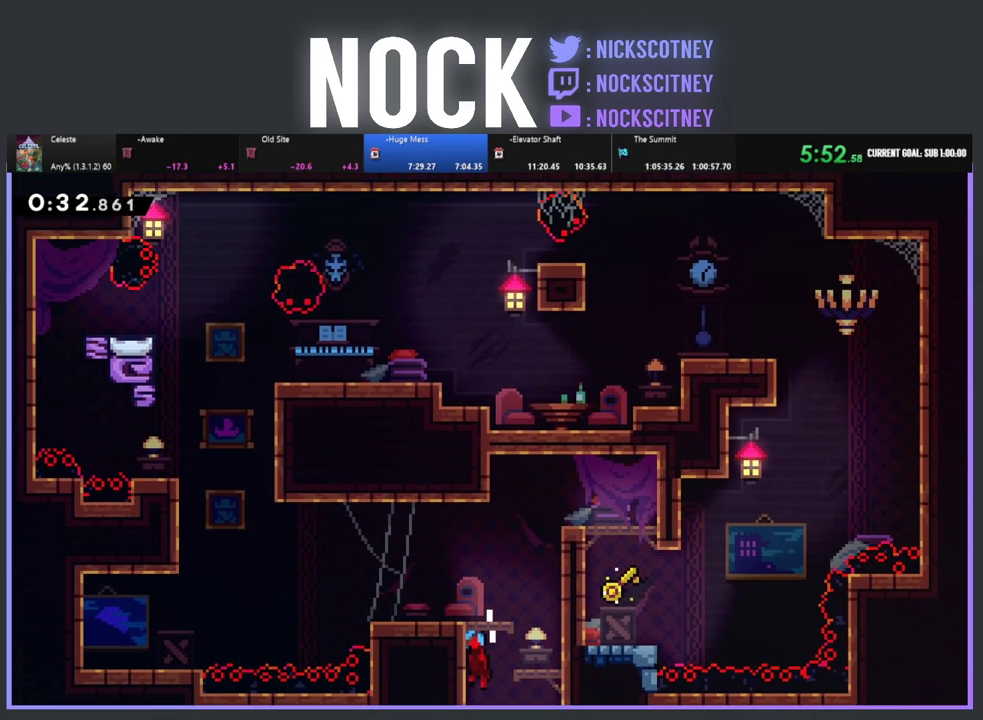
{"buttons": ["R2", "DPAD_LEFT"], "left_stick": "center", "events": [[33, "DPAD_UP", "up"]]}
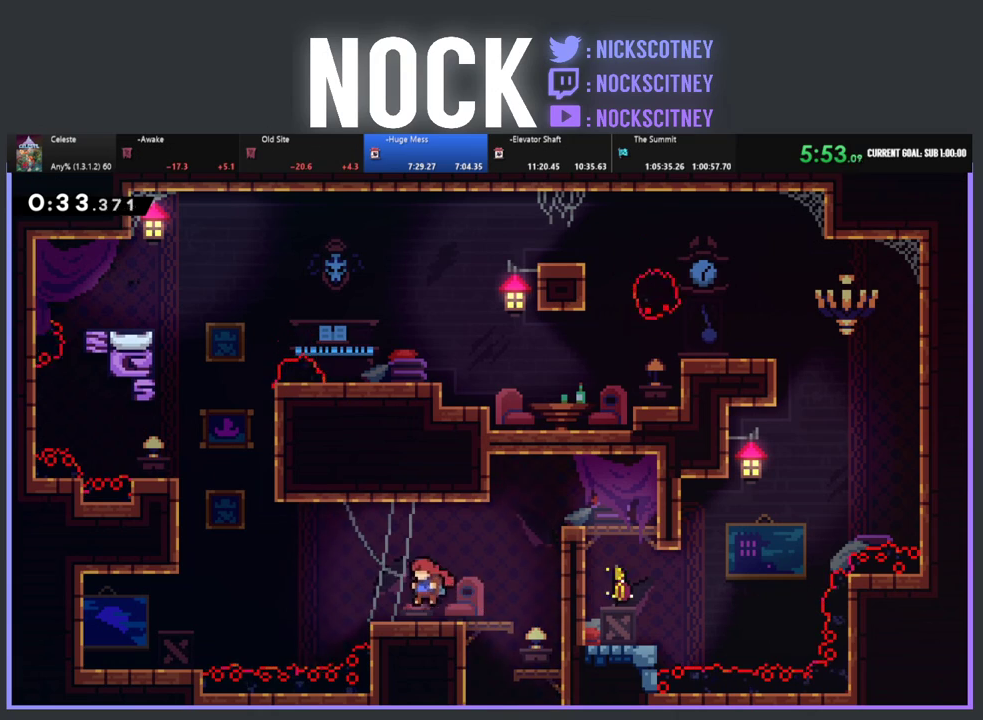
{"buttons": ["R2", "DPAD_LEFT"], "left_stick": "center", "events": [[217, "CROSS", "down"], [467, "CROSS", "up"]]}
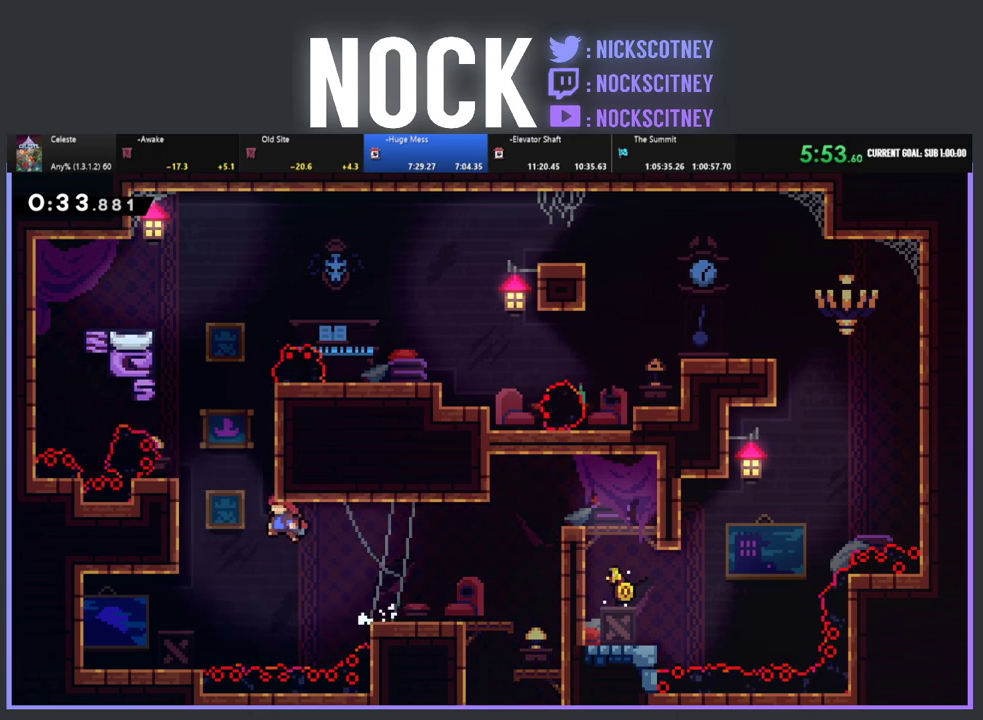
{"buttons": ["R2", "DPAD_UP", "DPAD_RIGHT"], "left_stick": "center", "events": [[17, "DPAD_LEFT", "up"], [100, "DPAD_UP", "down"], [167, "CIRCLE", "down"], [317, "CIRCLE", "up"], [350, "DPAD_RIGHT", "down"]]}
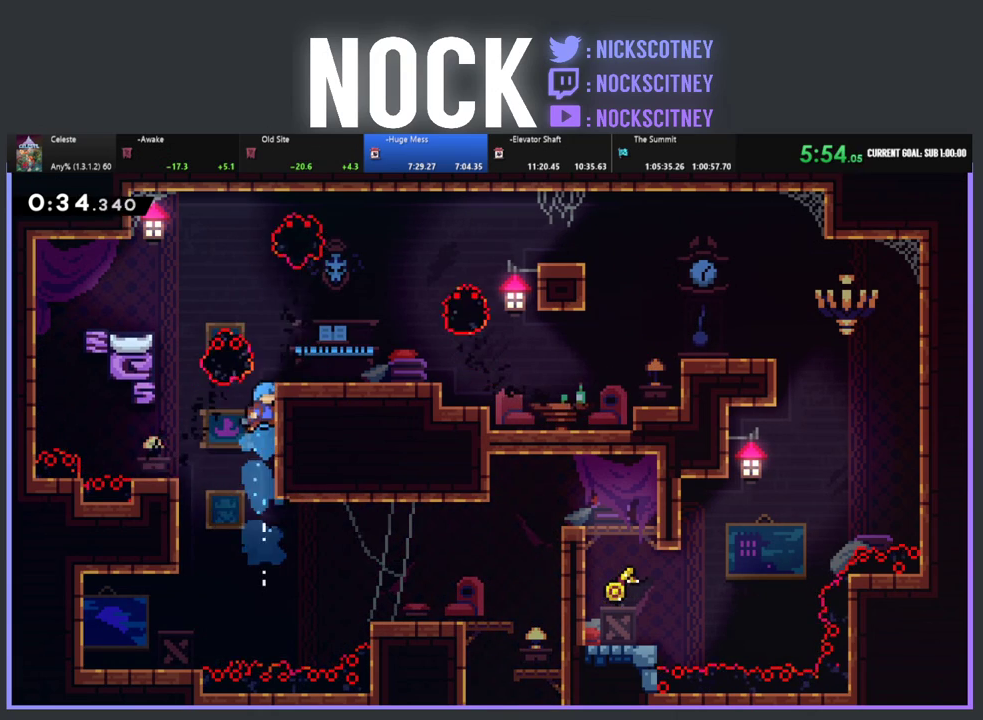
{"buttons": ["R2", "DPAD_UP", "DPAD_RIGHT"], "left_stick": "center", "events": [[83, "CROSS", "down"], [367, "CROSS", "up"]]}
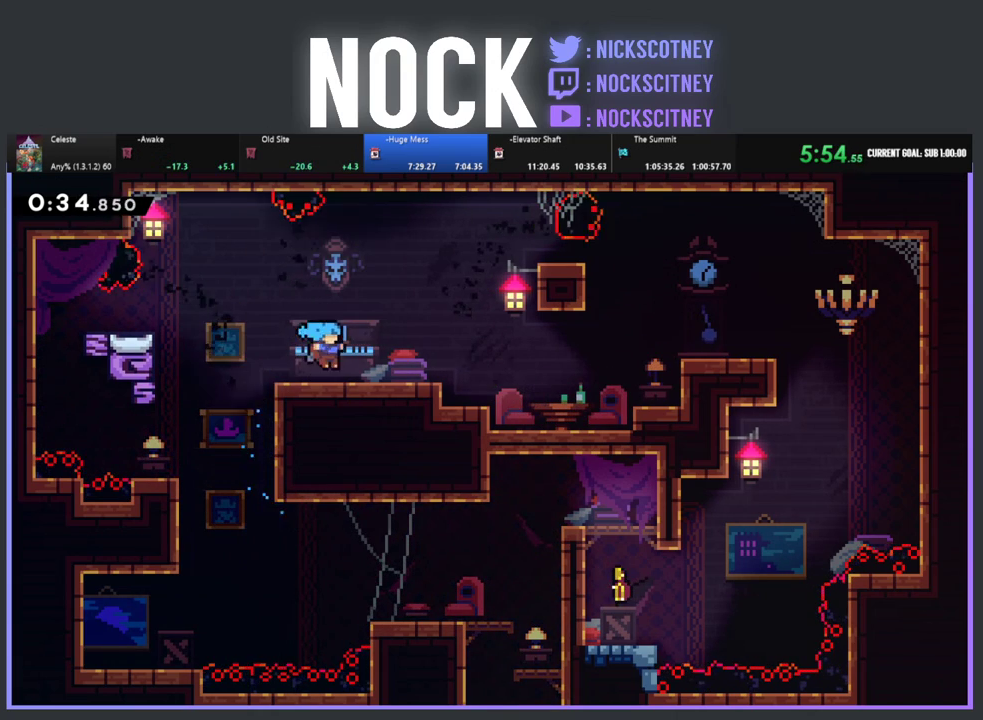
{"buttons": ["DPAD_RIGHT"], "left_stick": "center", "events": [[67, "CROSS", "down"], [183, "CROSS", "up"], [250, "CIRCLE", "down"], [383, "CIRCLE", "up"], [417, "R2", "up"], [450, "DPAD_UP", "up"]]}
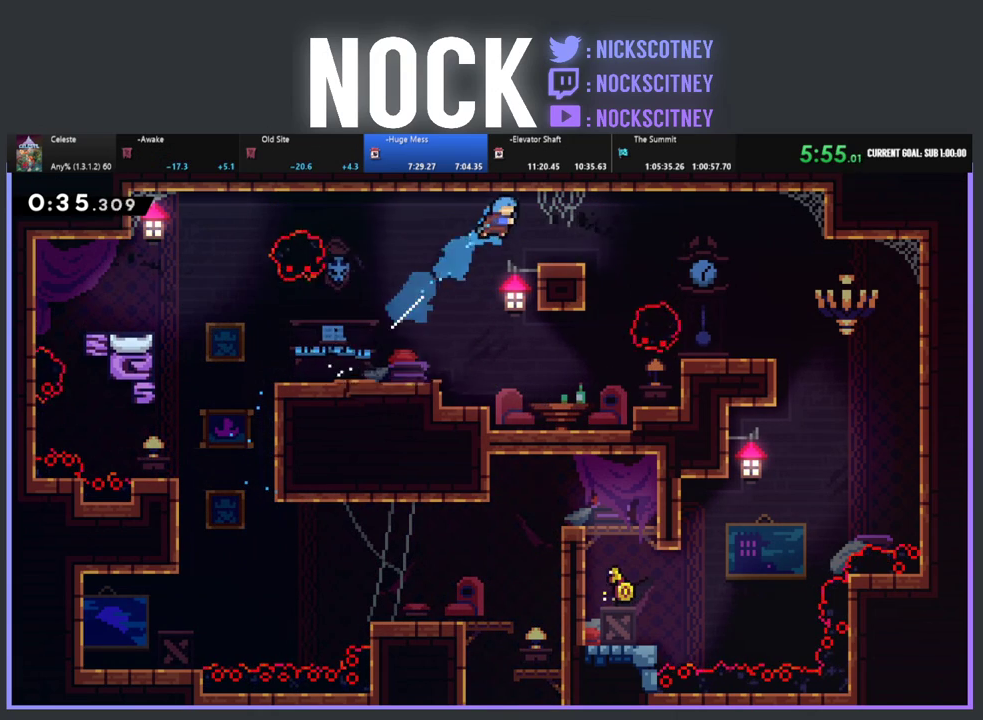
{"buttons": ["DPAD_RIGHT"], "left_stick": "center", "events": [[333, "CROSS", "down"], [417, "CROSS", "up"]]}
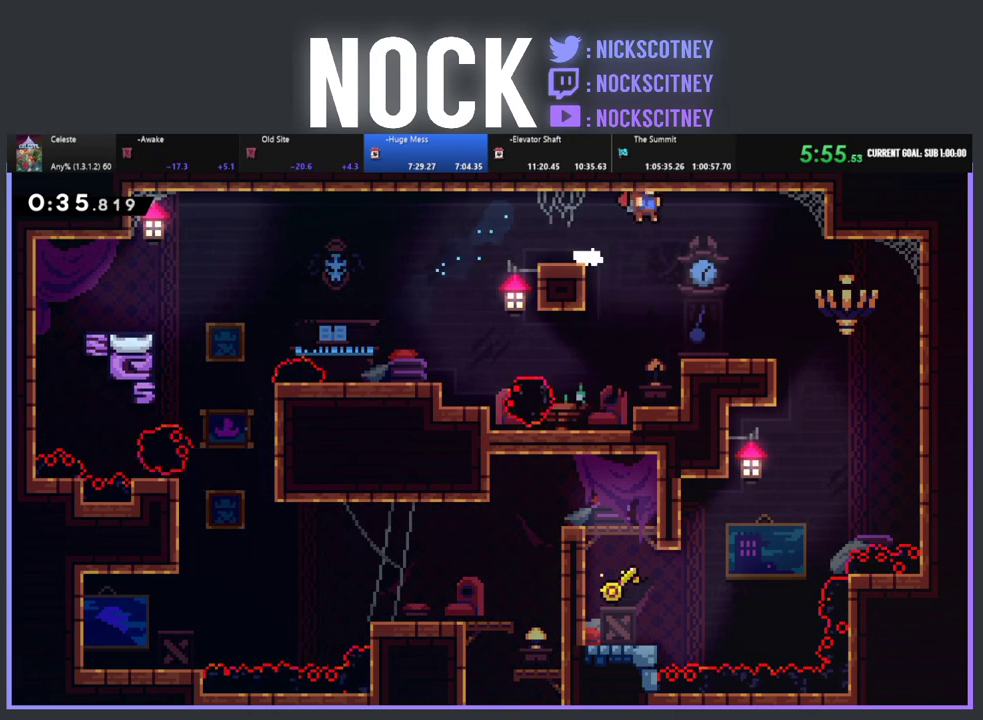
{"buttons": ["DPAD_RIGHT"], "left_stick": "center", "events": []}
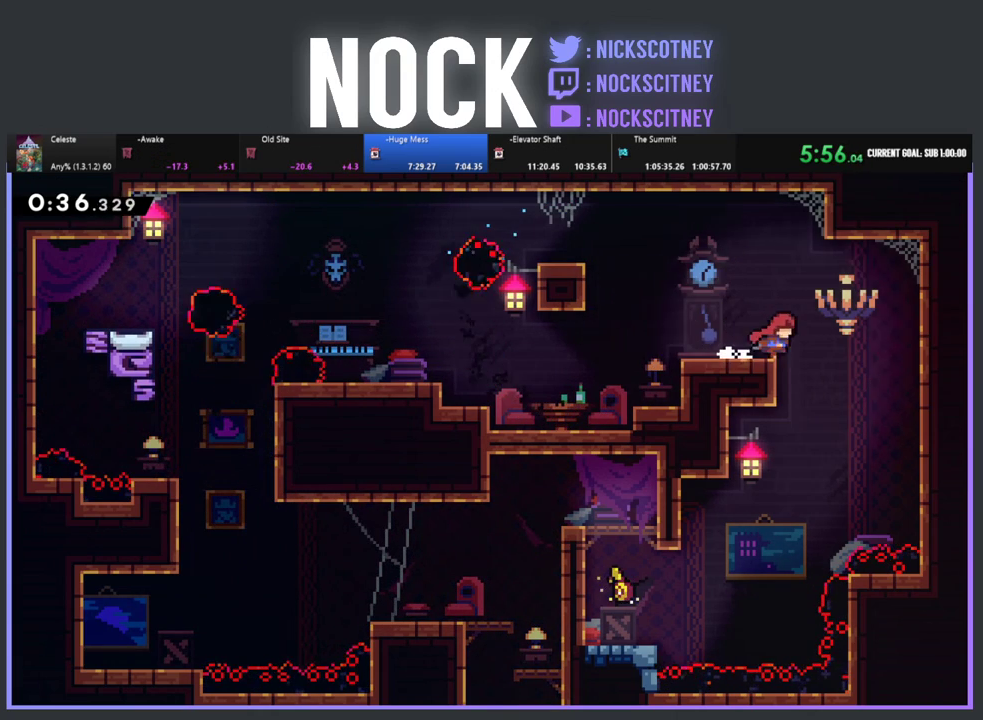
{"buttons": ["DPAD_UP", "DPAD_LEFT"], "left_stick": "center", "events": [[50, "DPAD_RIGHT", "up"], [267, "DPAD_LEFT", "down"], [433, "DPAD_UP", "down"]]}
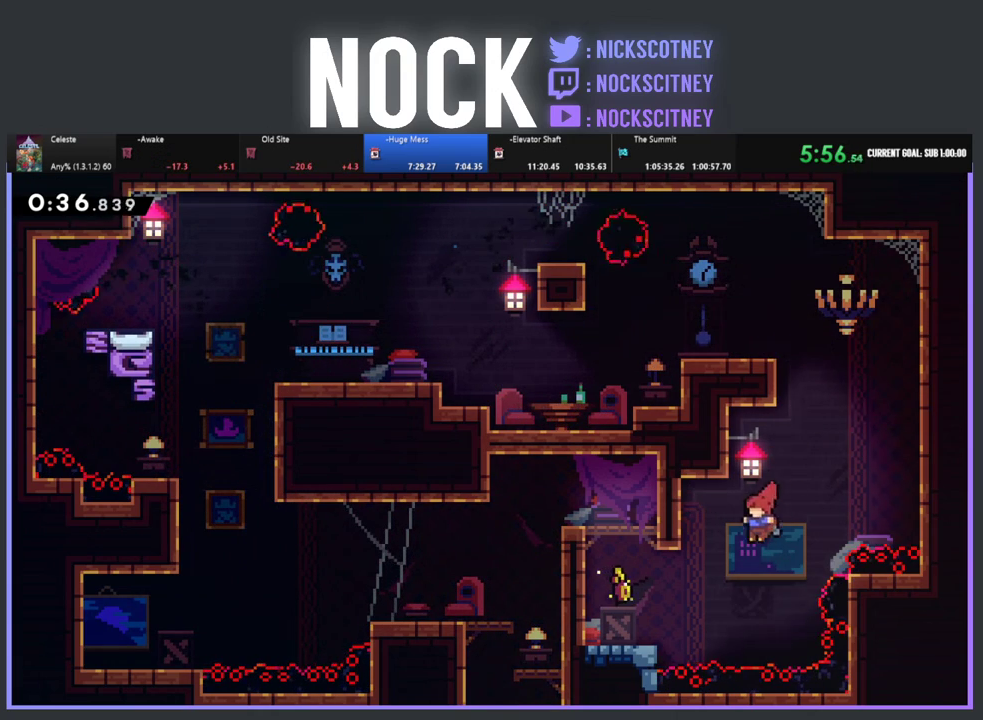
{"buttons": ["CROSS", "R2", "DPAD_UP", "DPAD_LEFT"], "left_stick": "center", "events": [[233, "R2", "down"], [250, "CIRCLE", "down"], [400, "CIRCLE", "up"], [467, "CROSS", "down"]]}
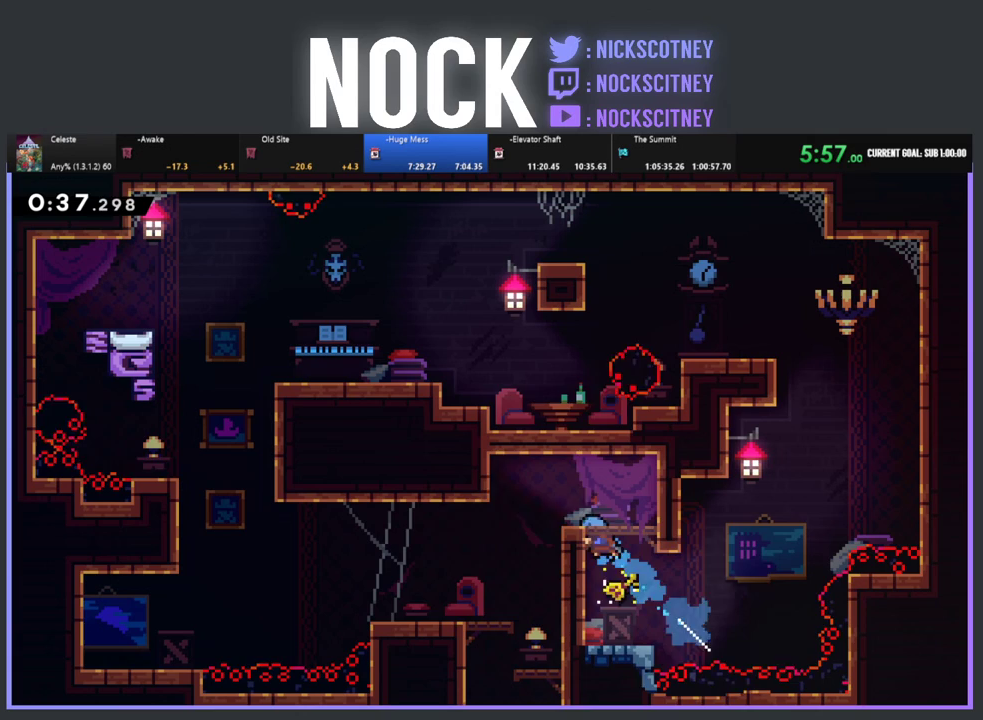
{"buttons": ["DPAD_RIGHT"], "left_stick": "center", "events": [[233, "CROSS", "up"], [267, "DPAD_UP", "up"], [267, "R2", "up"], [317, "DPAD_LEFT", "up"], [417, "DPAD_RIGHT", "down"]]}
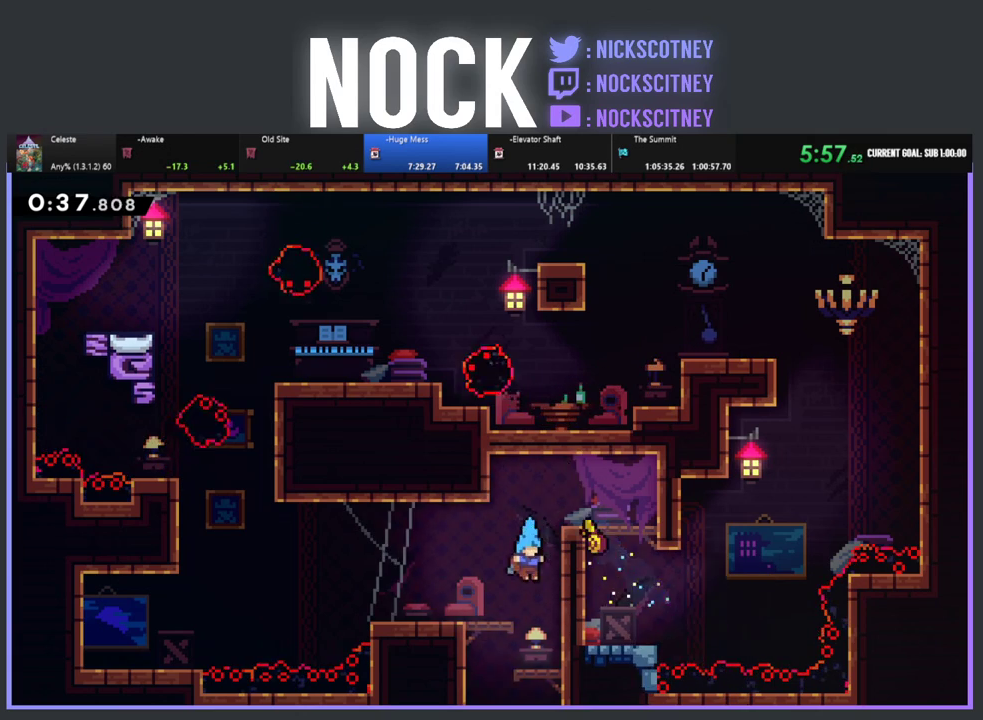
{"buttons": ["DPAD_RIGHT"], "left_stick": "center", "events": [[33, "DPAD_RIGHT", "up"], [117, "DPAD_LEFT", "down"], [417, "DPAD_LEFT", "up"], [483, "DPAD_RIGHT", "down"]]}
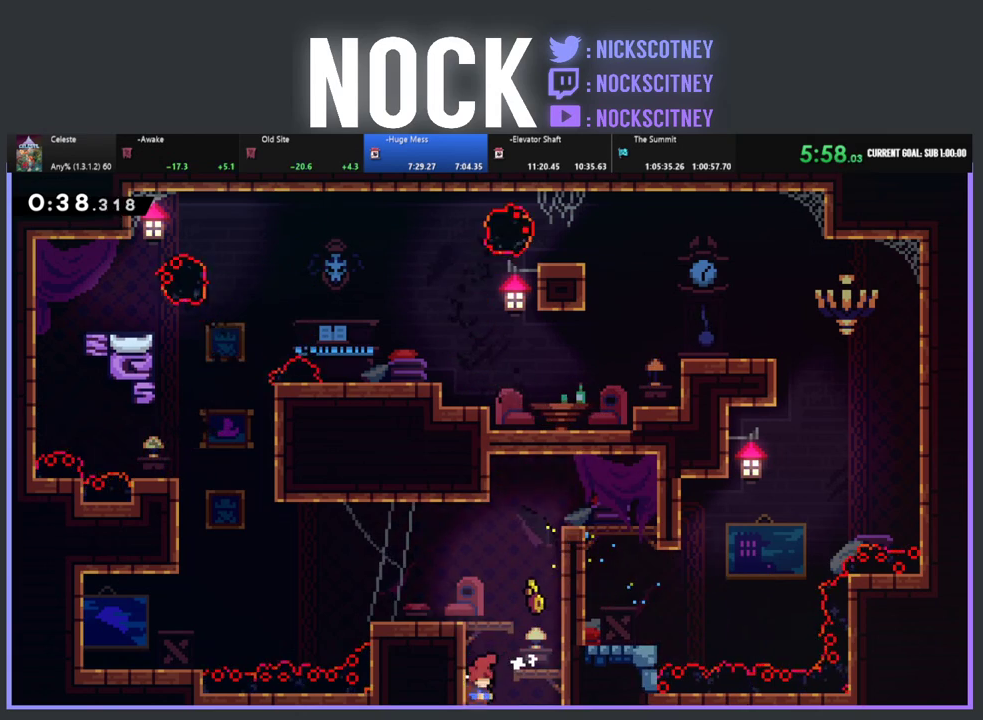
{"buttons": ["DPAD_RIGHT"], "left_stick": "center", "events": []}